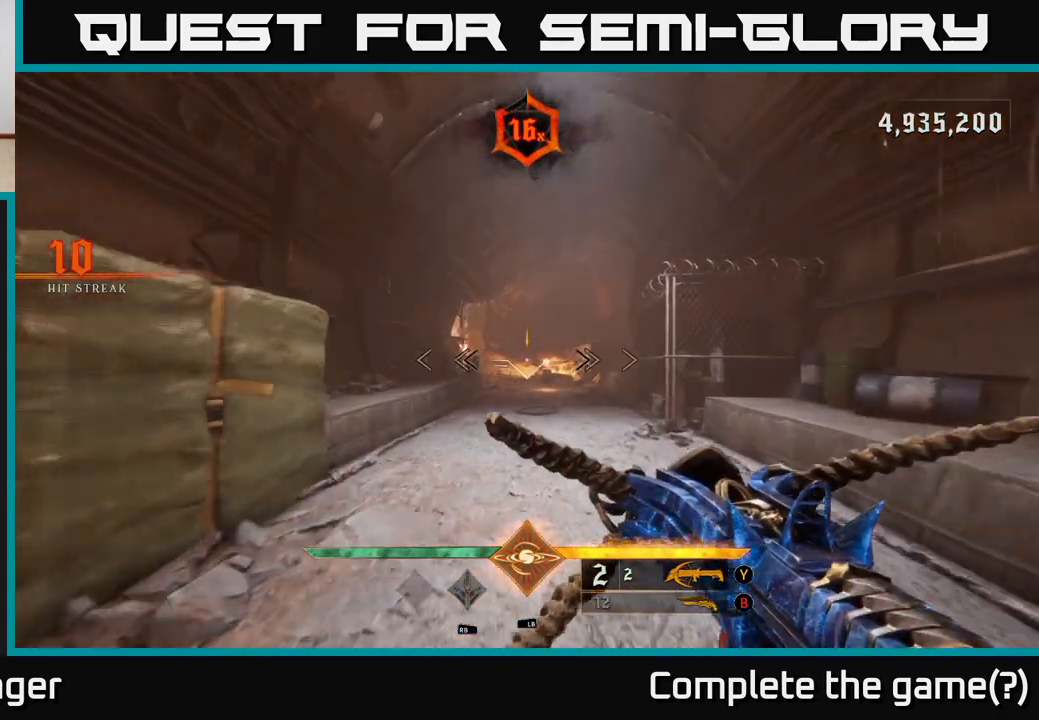
Gameplay with a controller (Xbox layout); each line is a JSON object with the inputs held at the frame after it. "events" lists button and stick changes between this image and that frame as [ms after this image, input, new state], when the widget could be followed in between.
{"buttons": [], "left_stick": "up", "right_stick": "center", "events": [[167, "B", "down"], [233, "B", "up"]]}
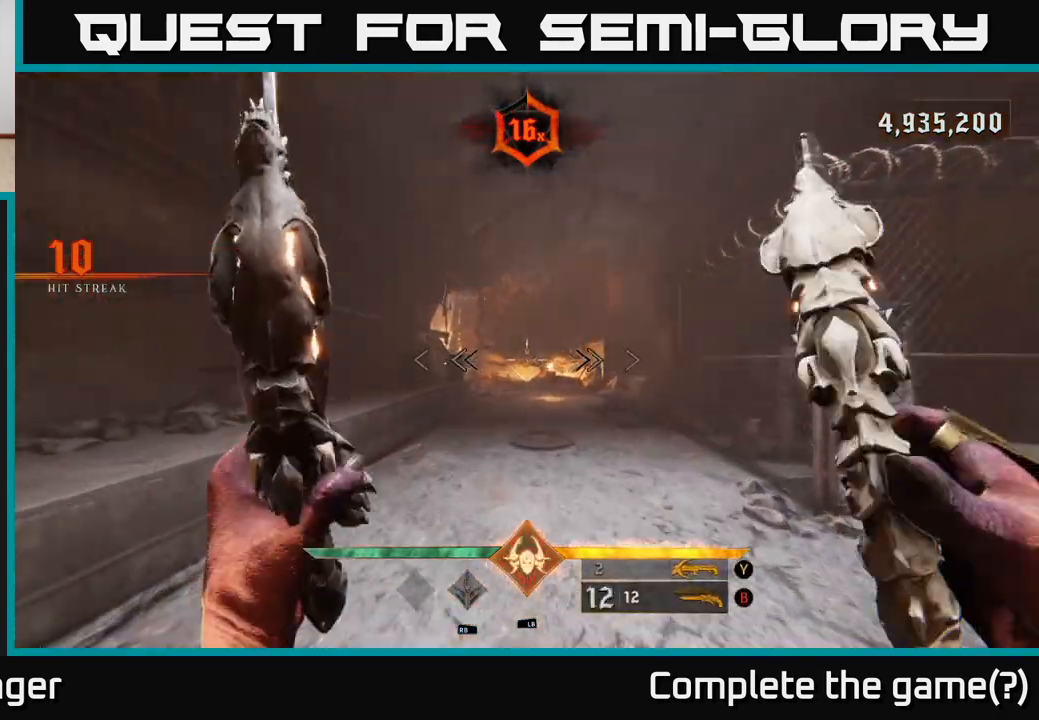
{"buttons": [], "left_stick": "up", "right_stick": "center", "events": [[133, "X", "down"], [200, "X", "up"]]}
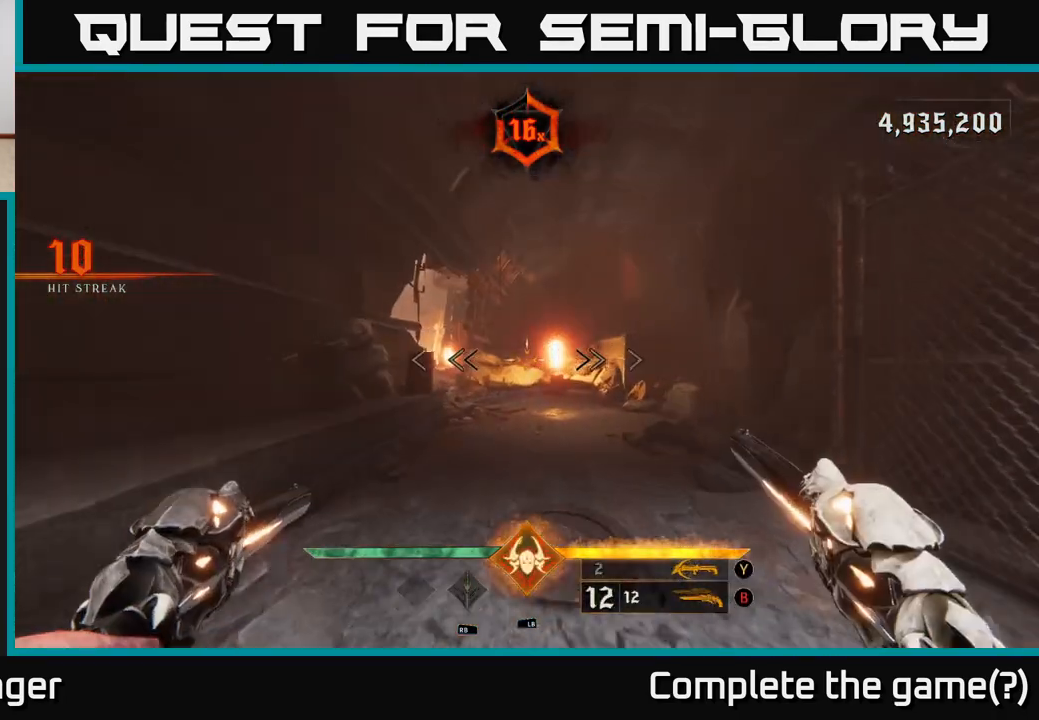
{"buttons": [], "left_stick": "up-right", "right_stick": "left", "events": [[233, "left_stick", "up-right"], [317, "right_stick", "left"]]}
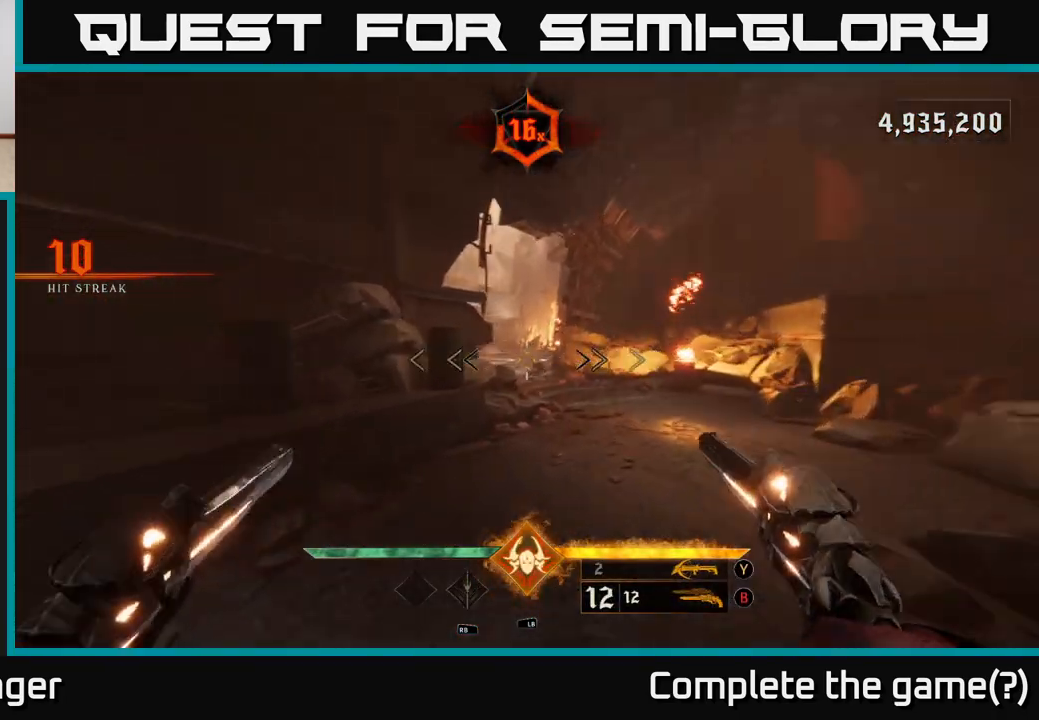
{"buttons": [], "left_stick": "up-right", "right_stick": "center", "events": [[33, "right_stick", "center"], [233, "L2", "down"], [250, "right_stick", "up-left"], [383, "L2", "up"], [417, "right_stick", "center"]]}
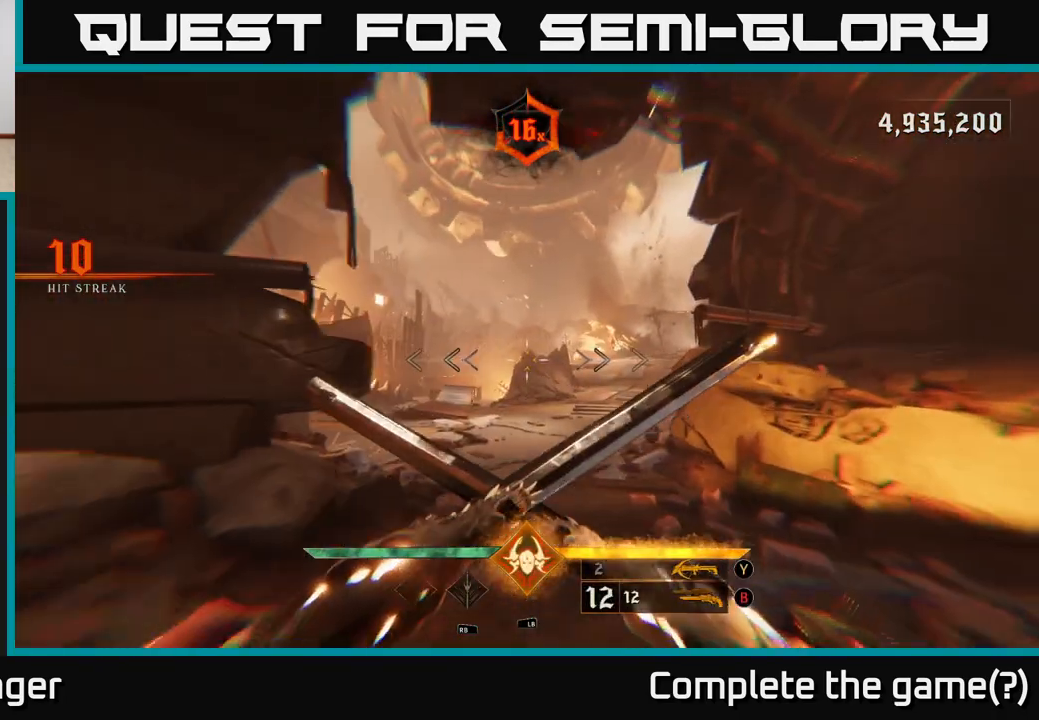
{"buttons": [], "left_stick": "up", "right_stick": "center", "events": [[100, "right_stick", "left"], [183, "left_stick", "up"], [250, "right_stick", "center"], [267, "L2", "down"], [367, "L2", "up"]]}
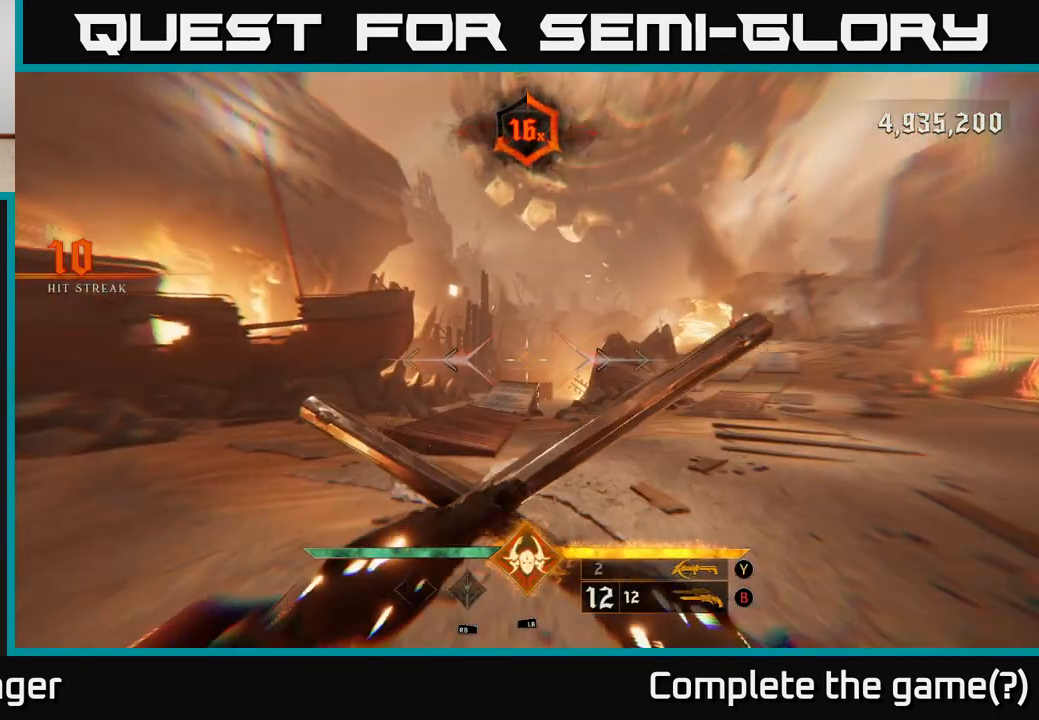
{"buttons": [], "left_stick": "up-right", "right_stick": "right", "events": [[83, "right_stick", "down-left"], [267, "L2", "down"], [300, "right_stick", "center"], [350, "right_stick", "right"], [367, "L2", "up"], [433, "left_stick", "up-right"]]}
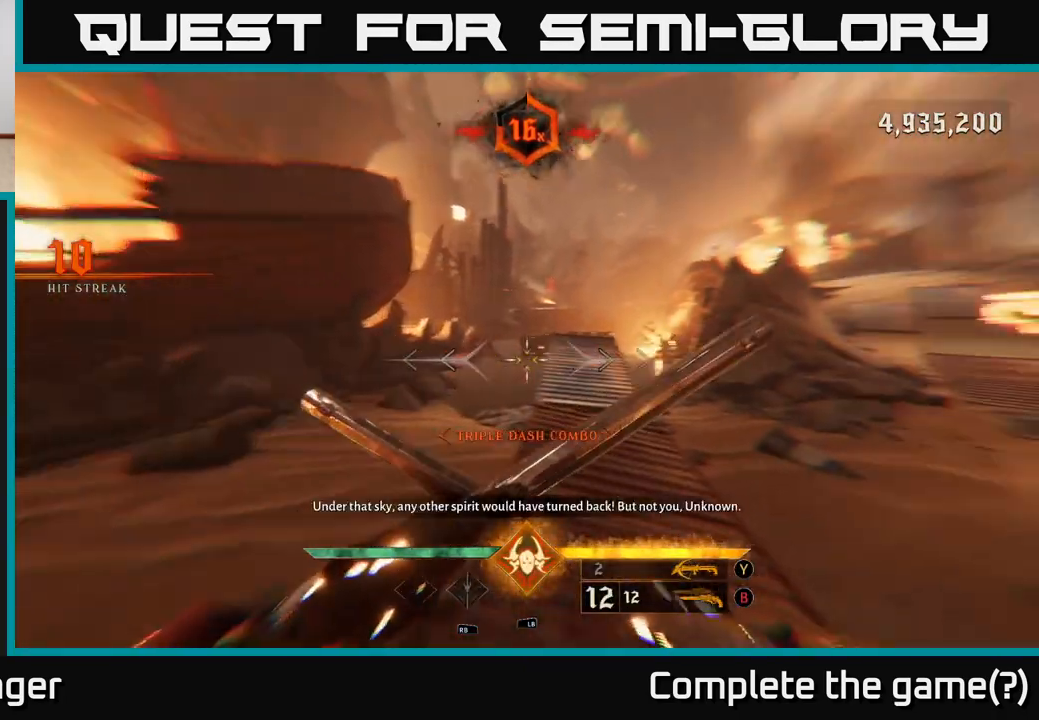
{"buttons": [], "left_stick": "up", "right_stick": "center", "events": [[333, "right_stick", "center"], [350, "left_stick", "up"]]}
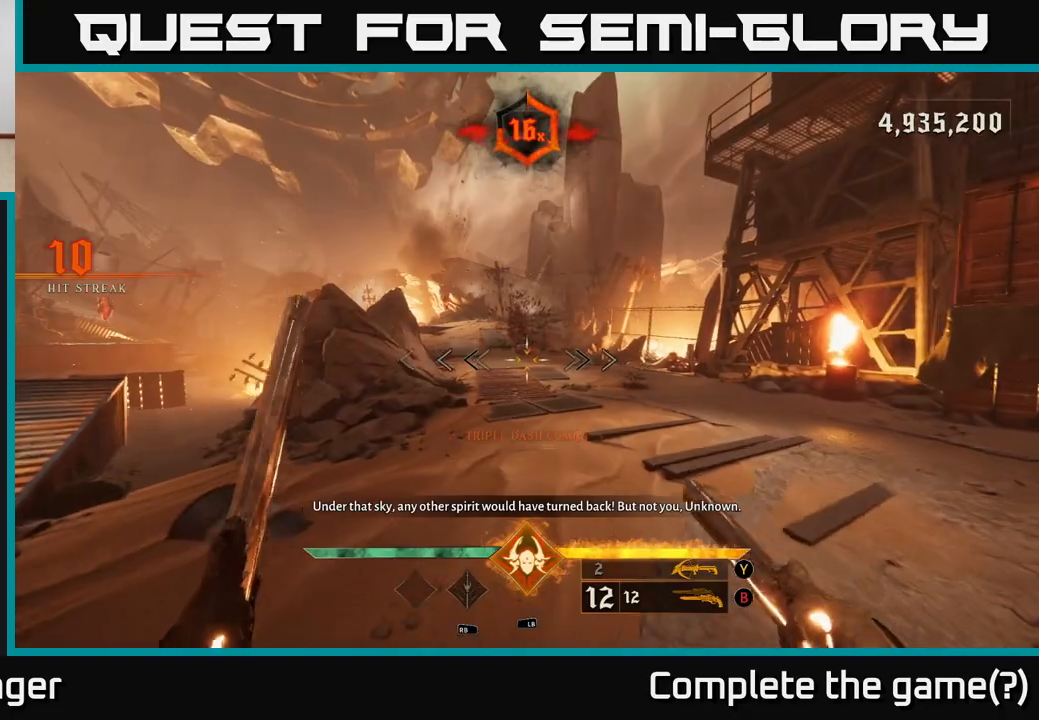
{"buttons": [], "left_stick": "up", "right_stick": "center", "events": [[67, "left_stick", "up-right"], [333, "left_stick", "up"], [367, "right_stick", "up"], [450, "right_stick", "center"]]}
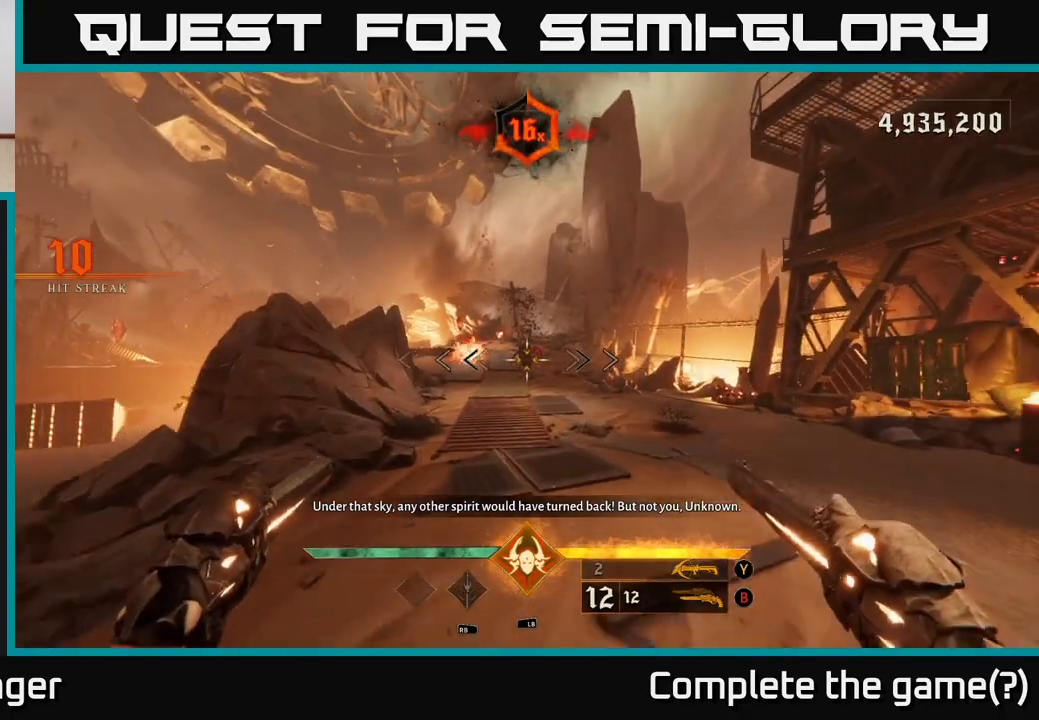
{"buttons": [], "left_stick": "up", "right_stick": "center", "events": [[300, "right_stick", "up"], [350, "R2", "down"], [350, "right_stick", "center"], [417, "R2", "up"]]}
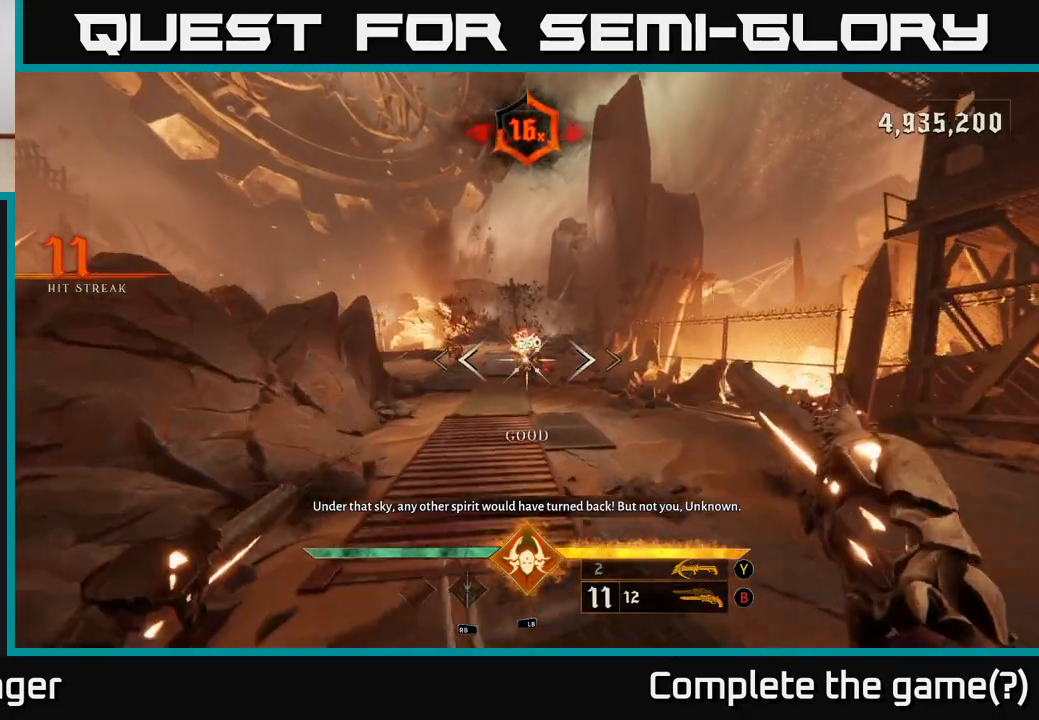
{"buttons": [], "left_stick": "up", "right_stick": "center", "events": [[383, "R2", "down"], [467, "R2", "up"]]}
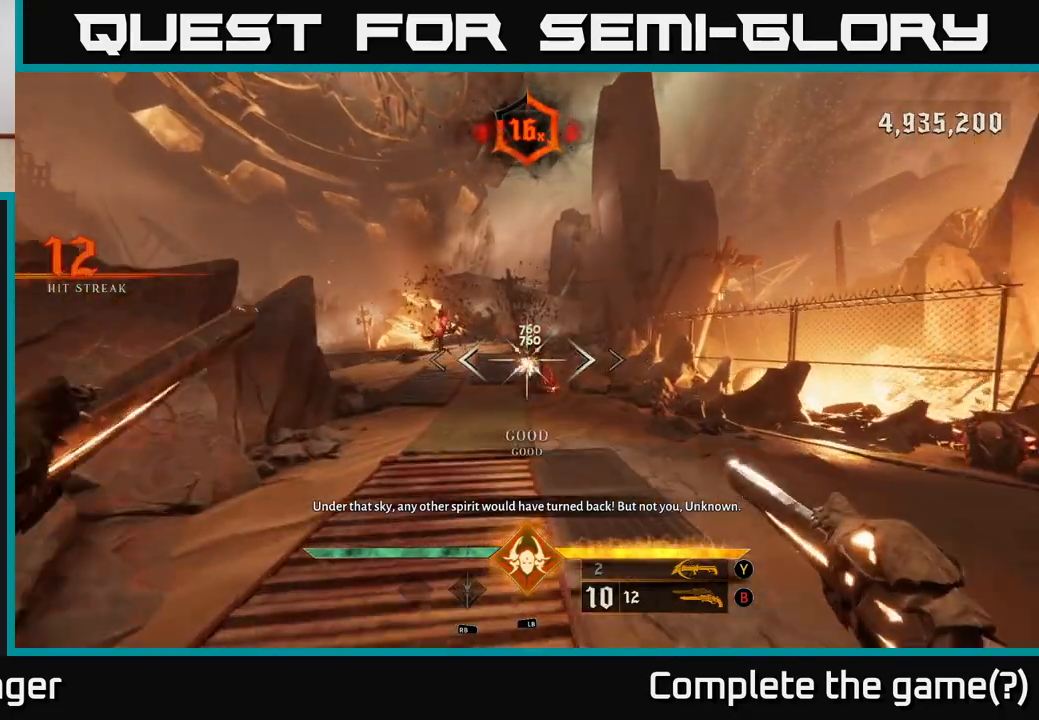
{"buttons": [], "left_stick": "right", "right_stick": "up", "events": [[450, "right_stick", "up"], [500, "left_stick", "right"]]}
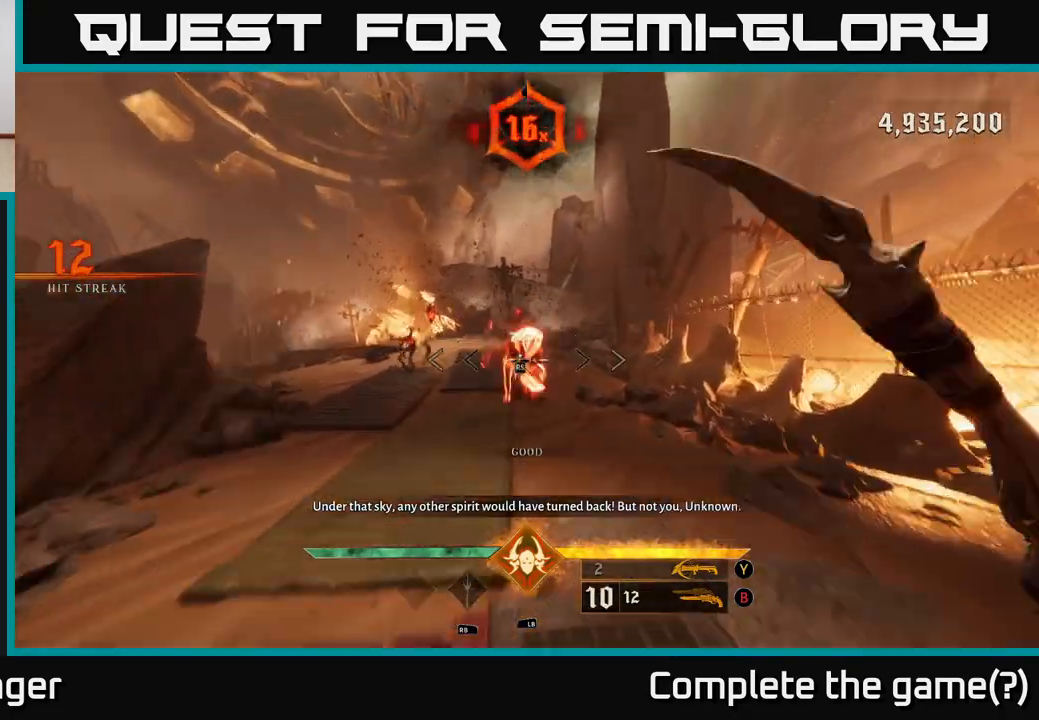
{"buttons": [], "left_stick": "down-left", "right_stick": "left", "events": [[83, "left_stick", "down"], [83, "right_stick", "center"], [183, "left_stick", "center"], [300, "right_stick", "left"], [383, "left_stick", "down-left"]]}
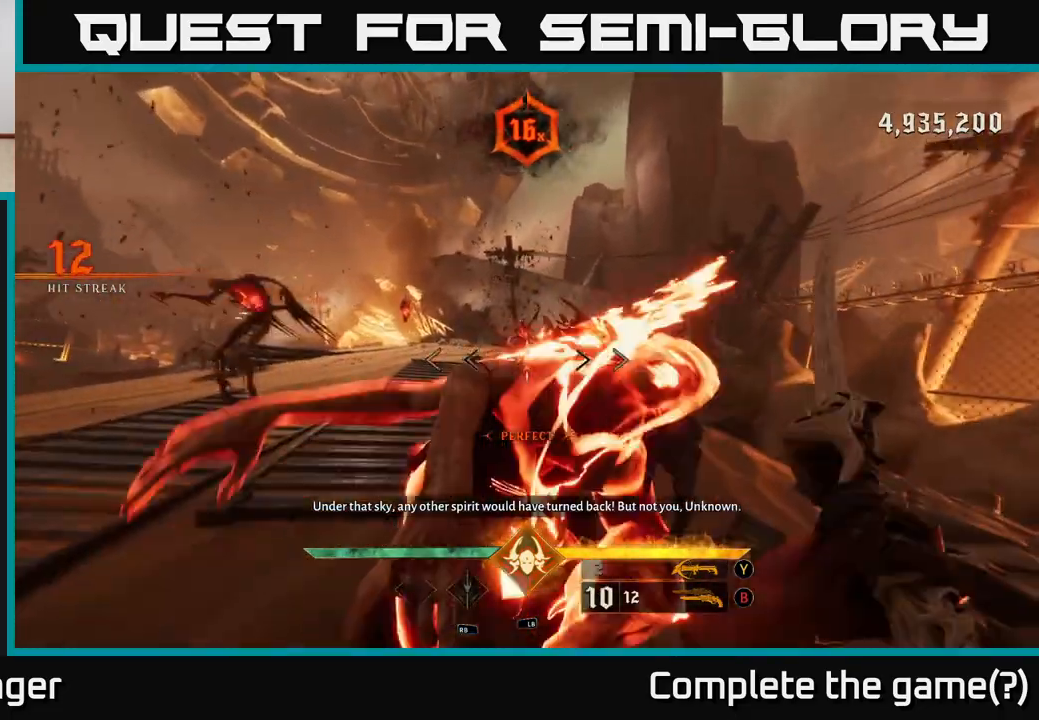
{"buttons": [], "left_stick": "down-left", "right_stick": "left", "events": [[67, "right_stick", "center"], [400, "right_stick", "left"]]}
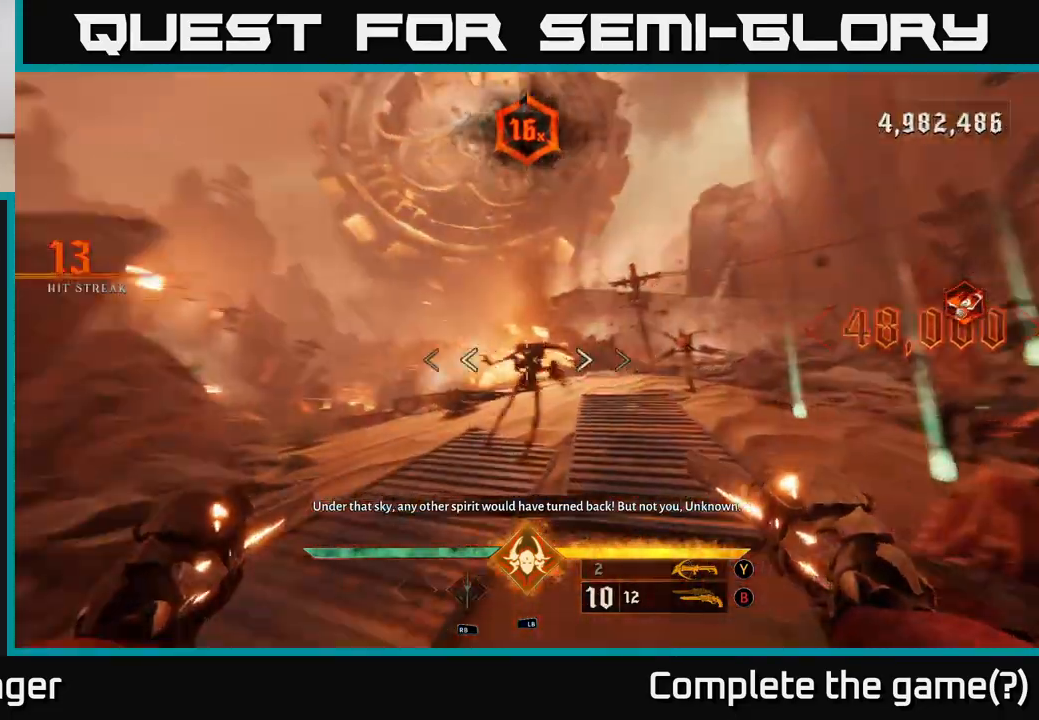
{"buttons": [], "left_stick": "center", "right_stick": "center", "events": [[17, "R2", "down"], [17, "left_stick", "down-right"], [50, "right_stick", "center"], [67, "R2", "up"], [150, "left_stick", "center"]]}
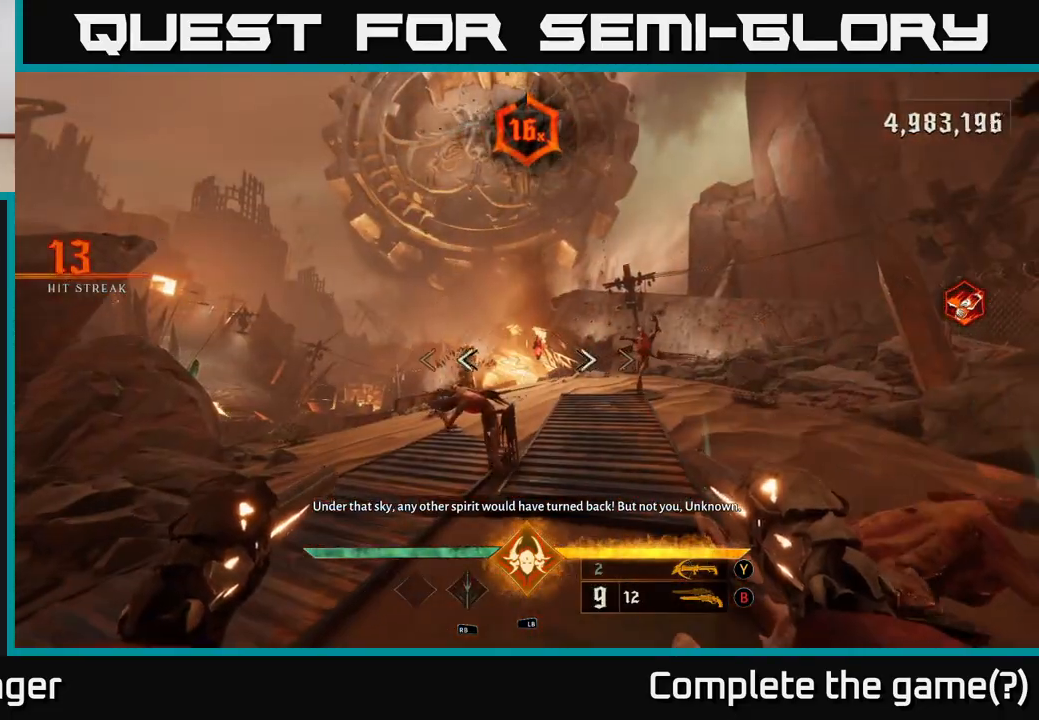
{"buttons": [], "left_stick": "down", "right_stick": "down-right", "events": [[33, "left_stick", "down"], [83, "R2", "down"], [83, "right_stick", "down"], [133, "R2", "up"], [167, "right_stick", "center"], [483, "right_stick", "down-right"]]}
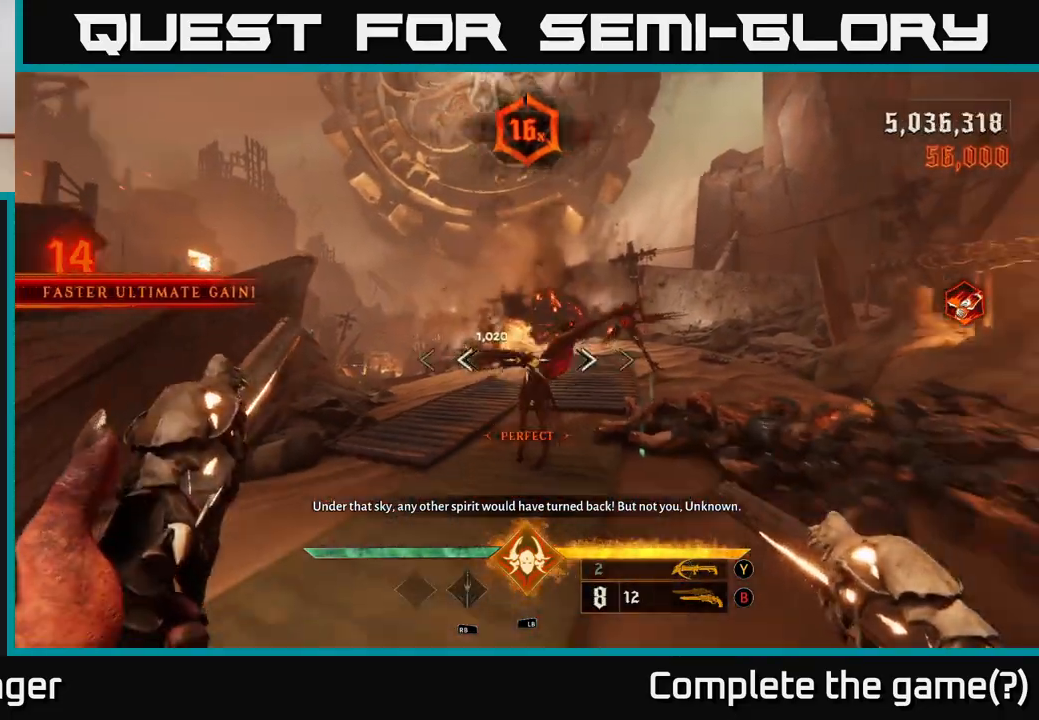
{"buttons": [], "left_stick": "down", "right_stick": "up-right", "events": [[33, "R2", "down"], [67, "right_stick", "center"], [133, "R2", "up"], [383, "right_stick", "up-right"]]}
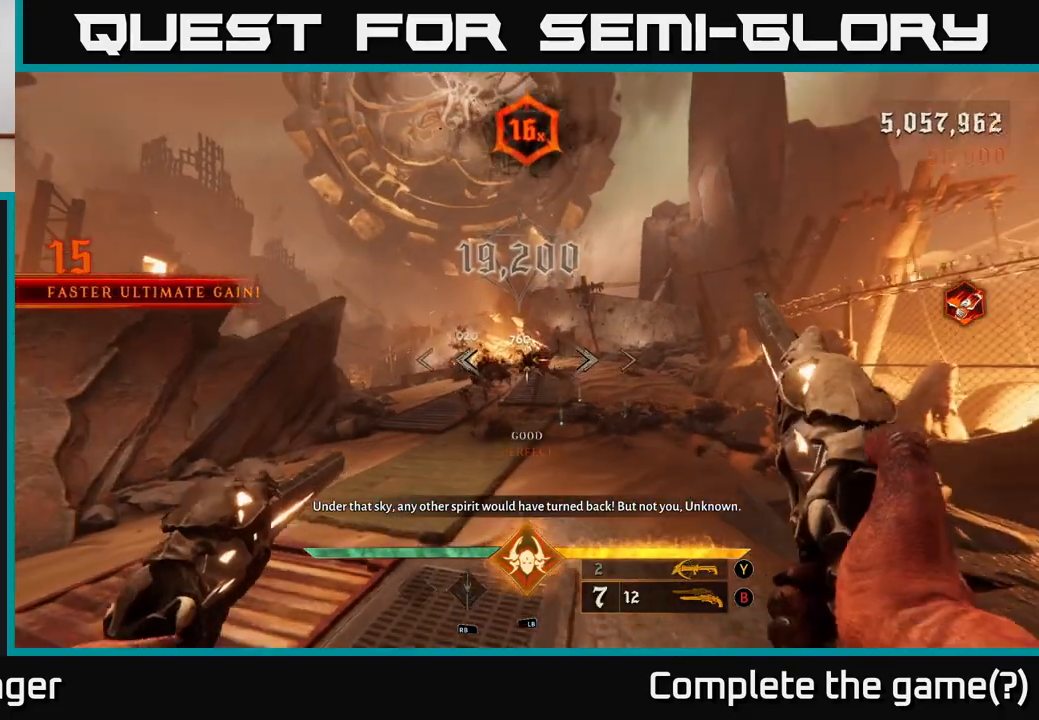
{"buttons": [], "left_stick": "up-right", "right_stick": "center", "events": [[17, "right_stick", "center"], [33, "left_stick", "center"], [83, "R2", "down"], [150, "R2", "up"], [233, "left_stick", "up"], [383, "left_stick", "up-right"]]}
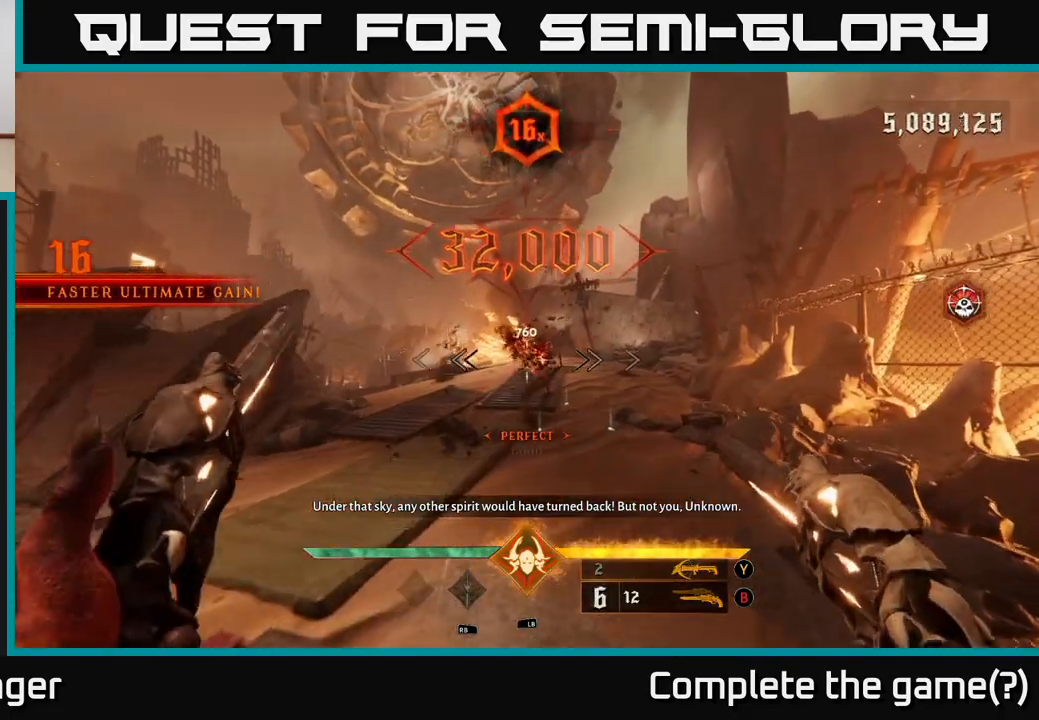
{"buttons": [], "left_stick": "up", "right_stick": "left", "events": [[83, "X", "down"], [83, "left_stick", "up"], [150, "X", "up"], [333, "right_stick", "left"]]}
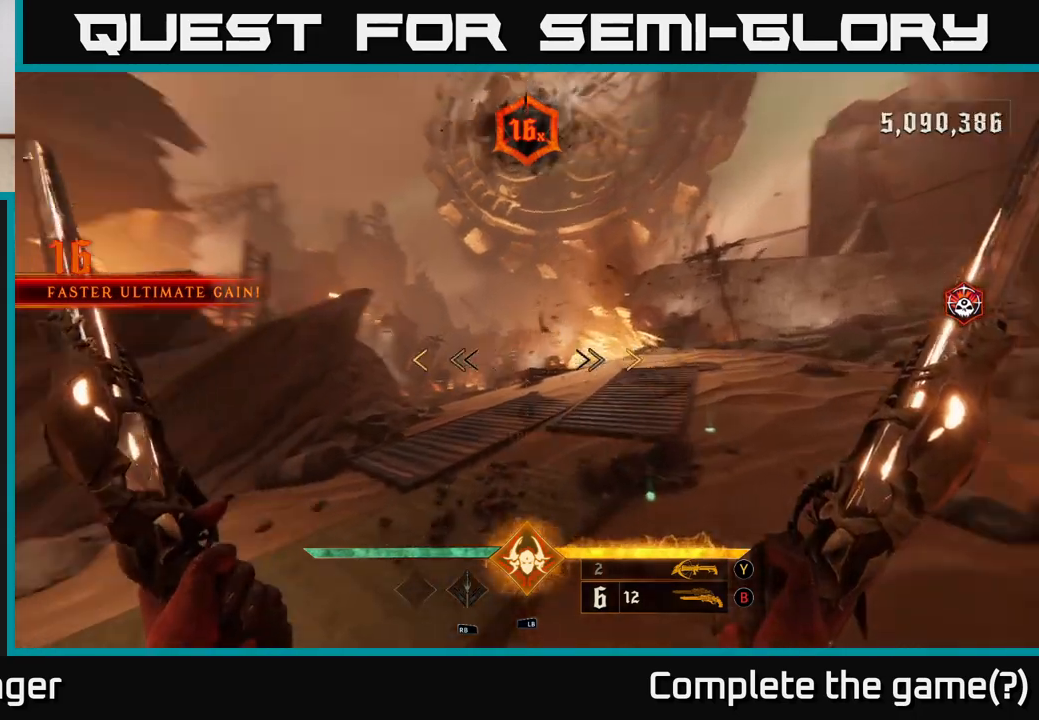
{"buttons": [], "left_stick": "center", "right_stick": "left", "events": [[33, "left_stick", "right"], [167, "left_stick", "down"], [400, "left_stick", "center"]]}
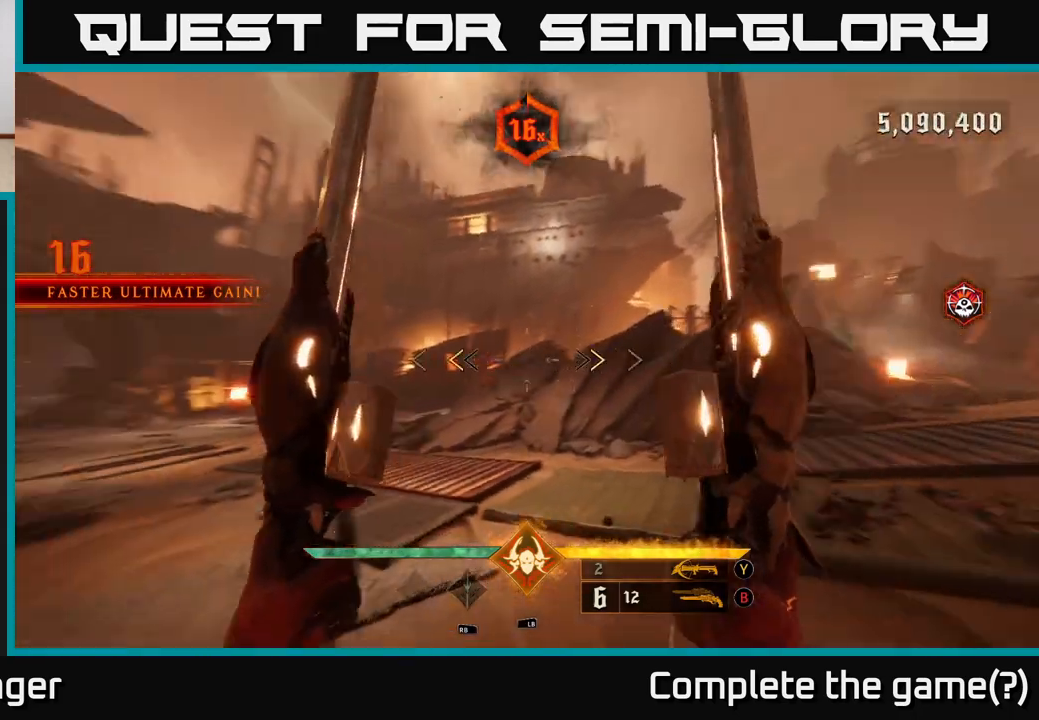
{"buttons": [], "left_stick": "down-right", "right_stick": "down-left", "events": [[150, "right_stick", "center"], [183, "X", "down"], [250, "X", "up"], [417, "right_stick", "down-left"], [500, "left_stick", "down-right"]]}
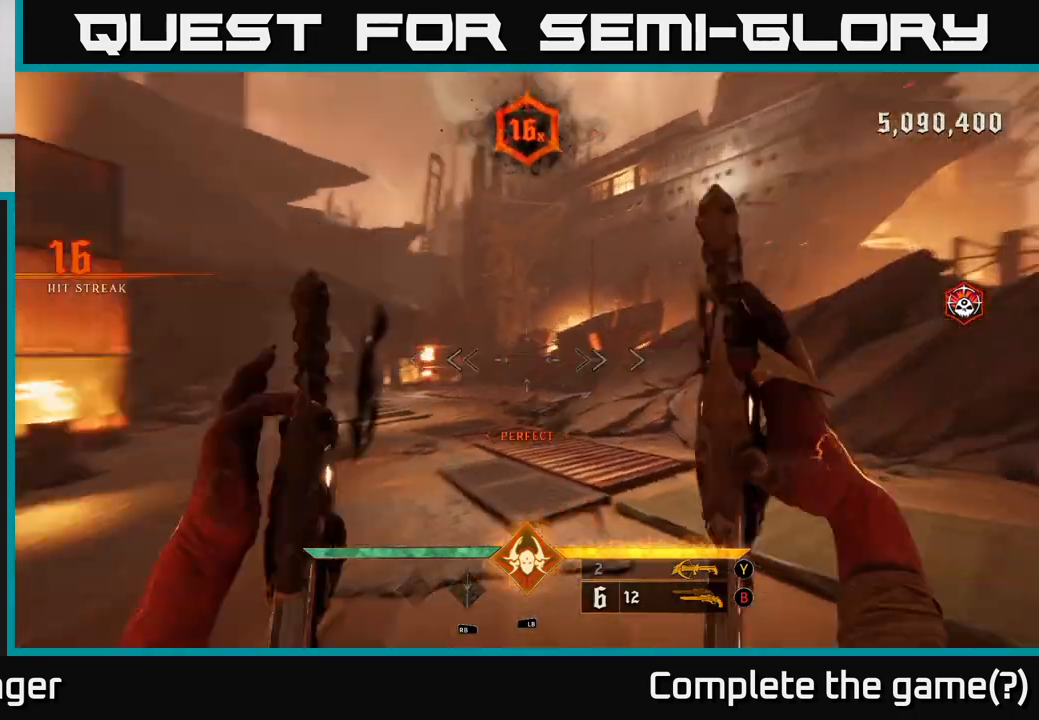
{"buttons": [], "left_stick": "down", "right_stick": "right", "events": [[83, "right_stick", "left"], [250, "left_stick", "down"], [267, "right_stick", "right"]]}
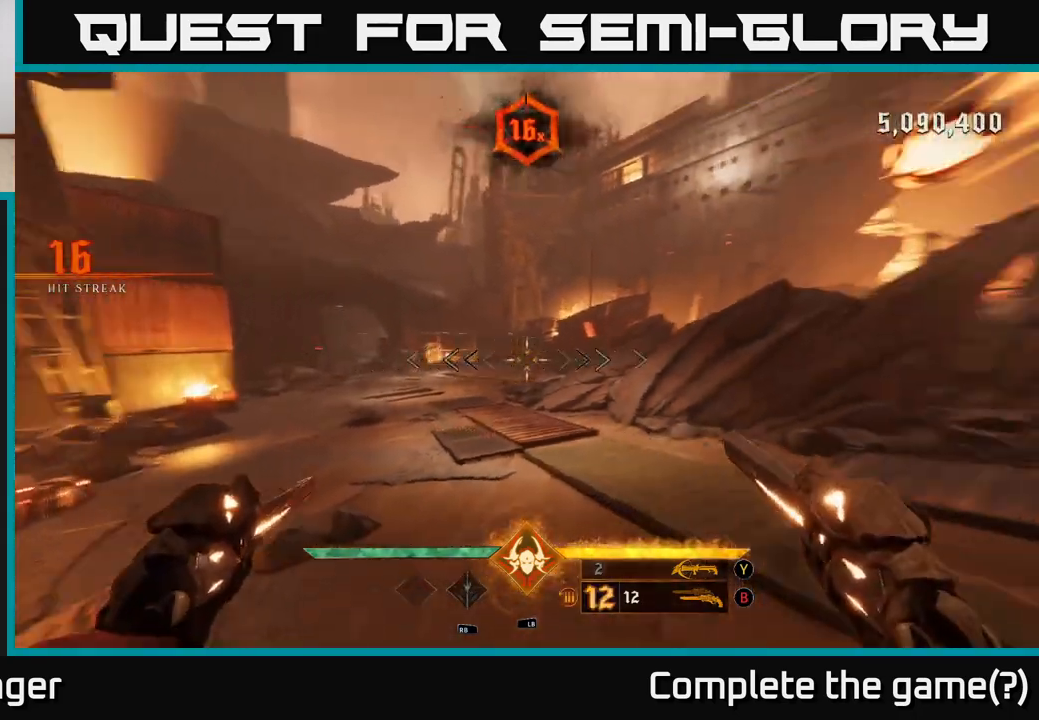
{"buttons": [], "left_stick": "up-right", "right_stick": "right", "events": [[100, "left_stick", "right"], [217, "left_stick", "up-right"]]}
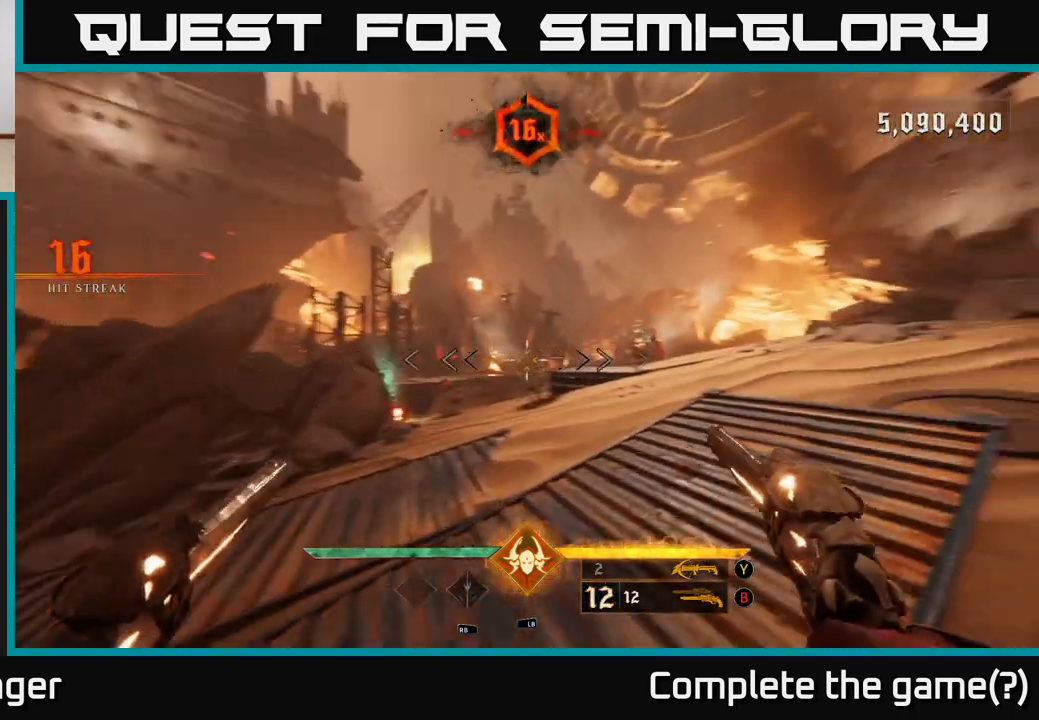
{"buttons": [], "left_stick": "up-right", "right_stick": "center", "events": [[117, "left_stick", "up"], [133, "right_stick", "center"], [317, "left_stick", "up-right"], [383, "right_stick", "left"], [500, "right_stick", "center"]]}
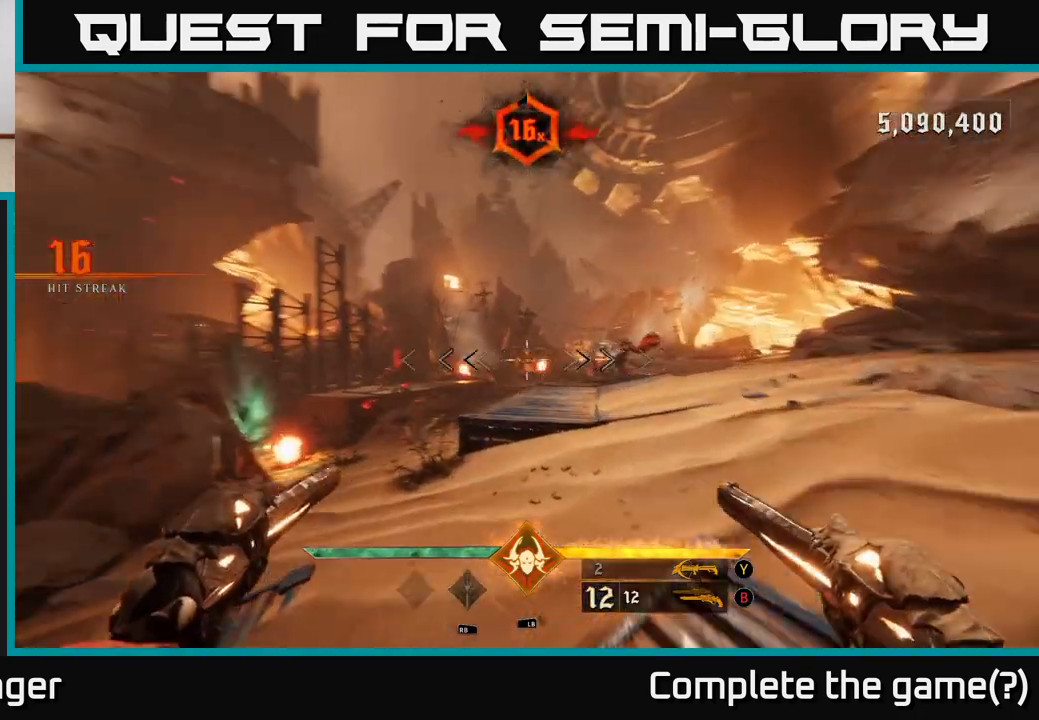
{"buttons": [], "left_stick": "center", "right_stick": "center", "events": [[200, "right_stick", "right"], [317, "right_stick", "center"], [333, "R2", "down"], [400, "R2", "up"], [400, "left_stick", "center"]]}
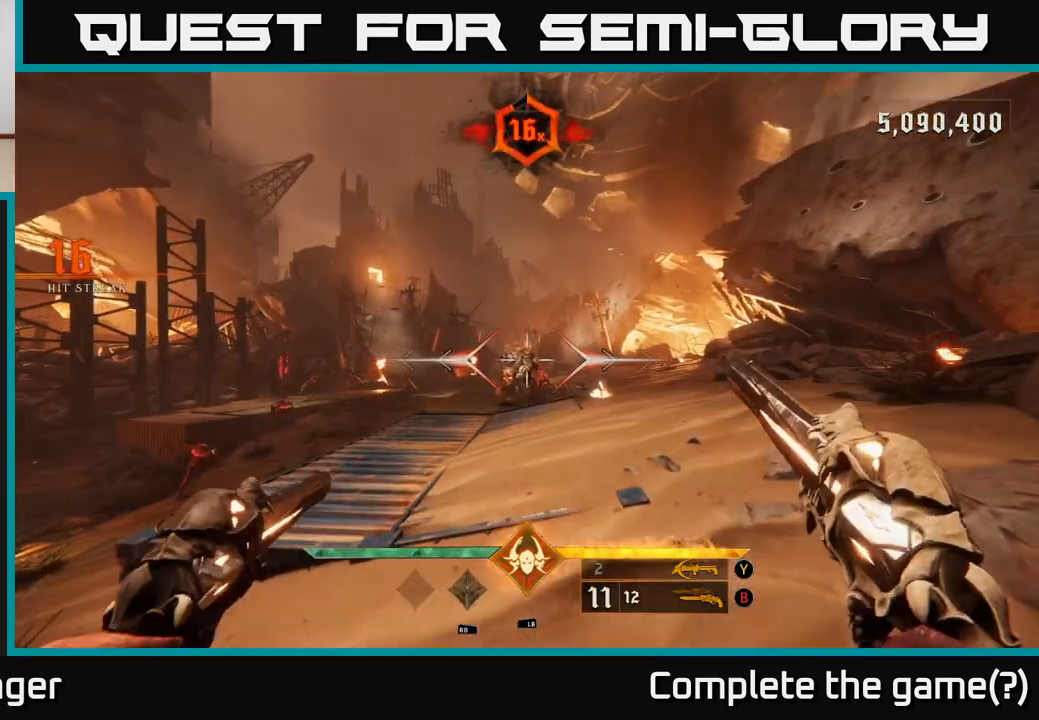
{"buttons": [], "left_stick": "right", "right_stick": "center", "events": [[50, "left_stick", "down-right"], [200, "left_stick", "center"], [200, "right_stick", "down"], [300, "left_stick", "right"], [300, "right_stick", "center"], [350, "R2", "down"], [383, "R2", "up"]]}
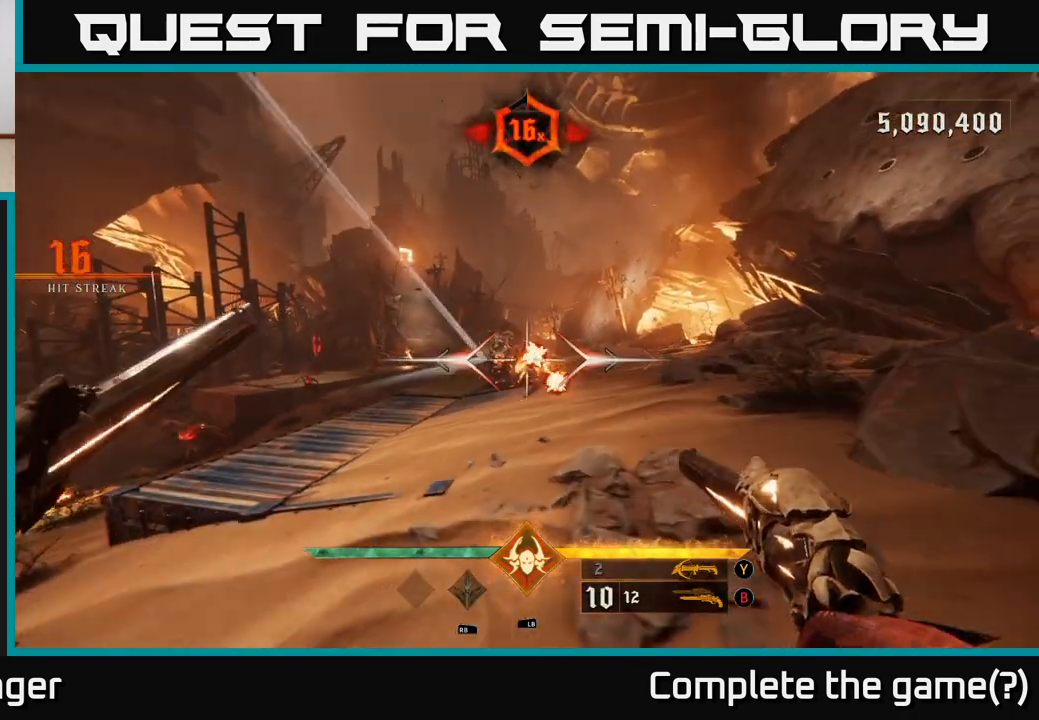
{"buttons": [], "left_stick": "left", "right_stick": "center", "events": [[133, "right_stick", "left"], [183, "right_stick", "center"], [217, "left_stick", "up"], [250, "A", "down"], [300, "left_stick", "right"], [333, "A", "up"], [417, "A", "down"], [467, "left_stick", "left"], [500, "A", "up"]]}
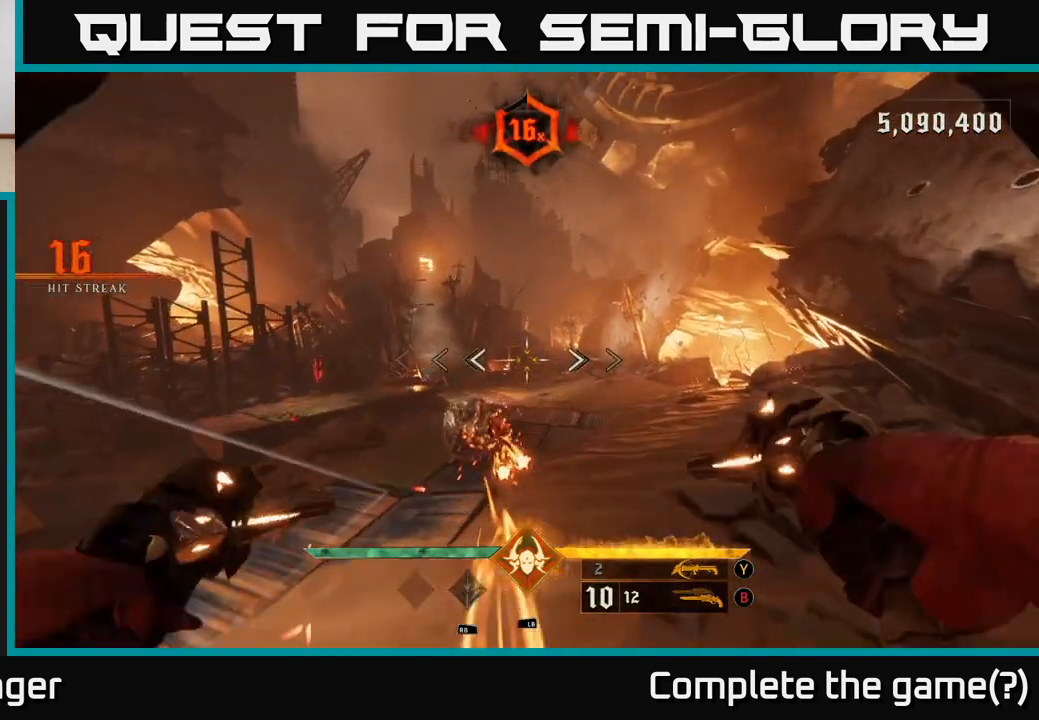
{"buttons": ["R2"], "left_stick": "down-left", "right_stick": "center", "events": [[83, "left_stick", "down-left"], [150, "right_stick", "down"], [433, "R2", "down"], [450, "right_stick", "center"]]}
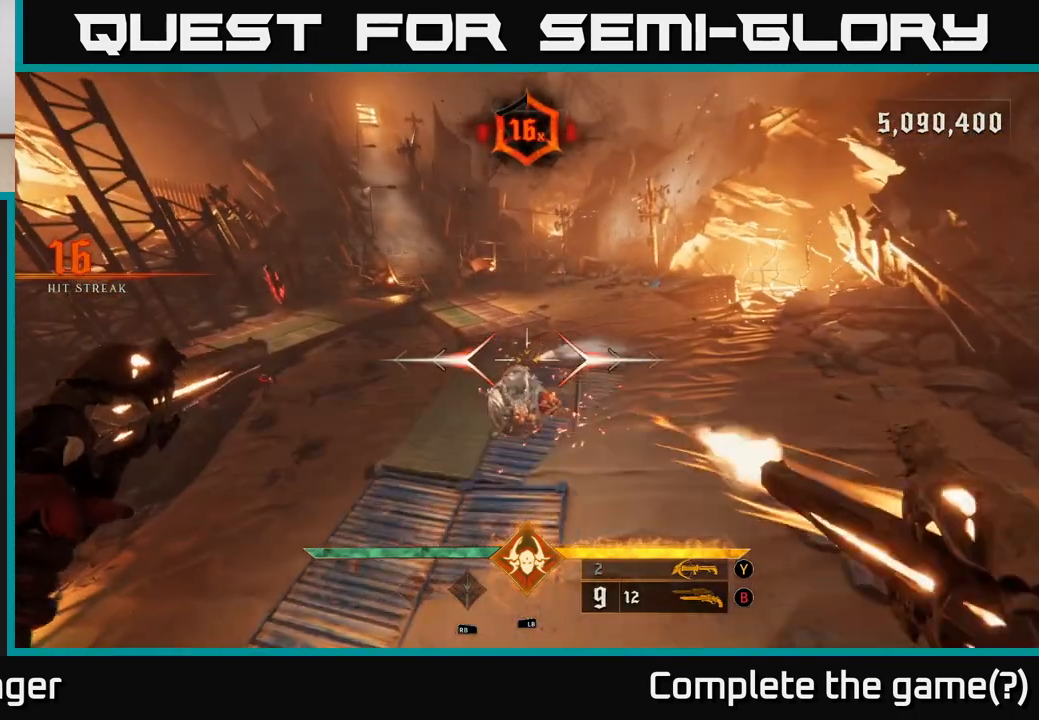
{"buttons": ["B"], "left_stick": "up-right", "right_stick": "center", "events": [[17, "R2", "up"], [117, "left_stick", "down-right"], [217, "left_stick", "right"], [217, "right_stick", "up-right"], [350, "left_stick", "up-right"], [367, "right_stick", "center"], [450, "B", "down"]]}
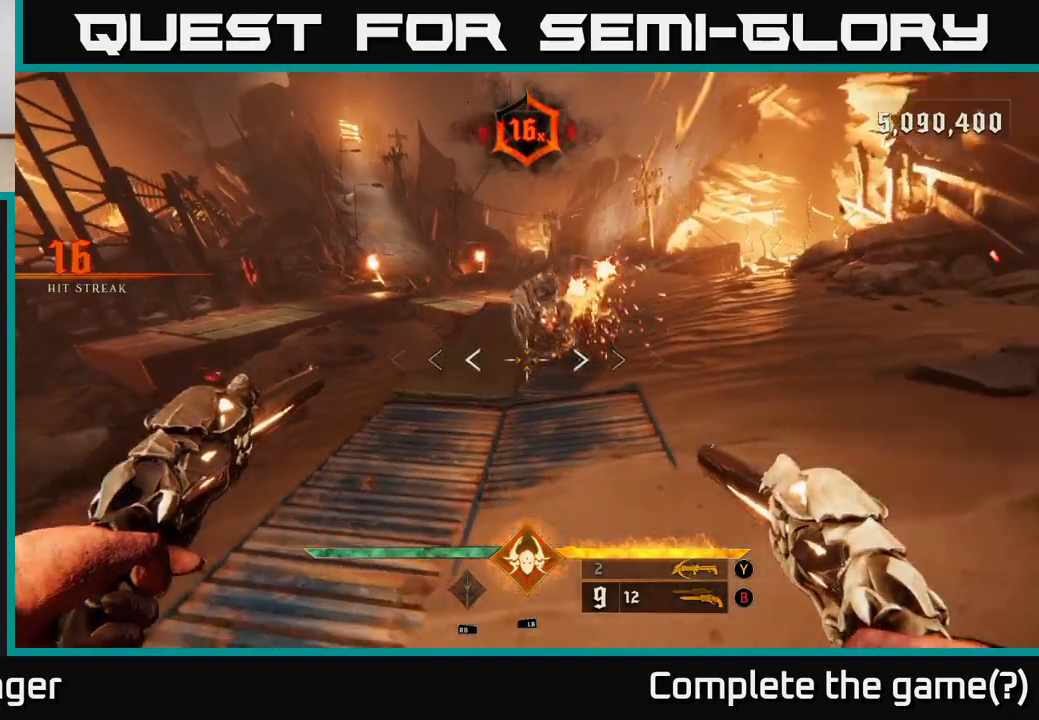
{"buttons": ["Y"], "left_stick": "right", "right_stick": "center", "events": [[50, "B", "up"], [217, "right_stick", "left"], [300, "left_stick", "right"], [333, "right_stick", "center"], [433, "Y", "down"]]}
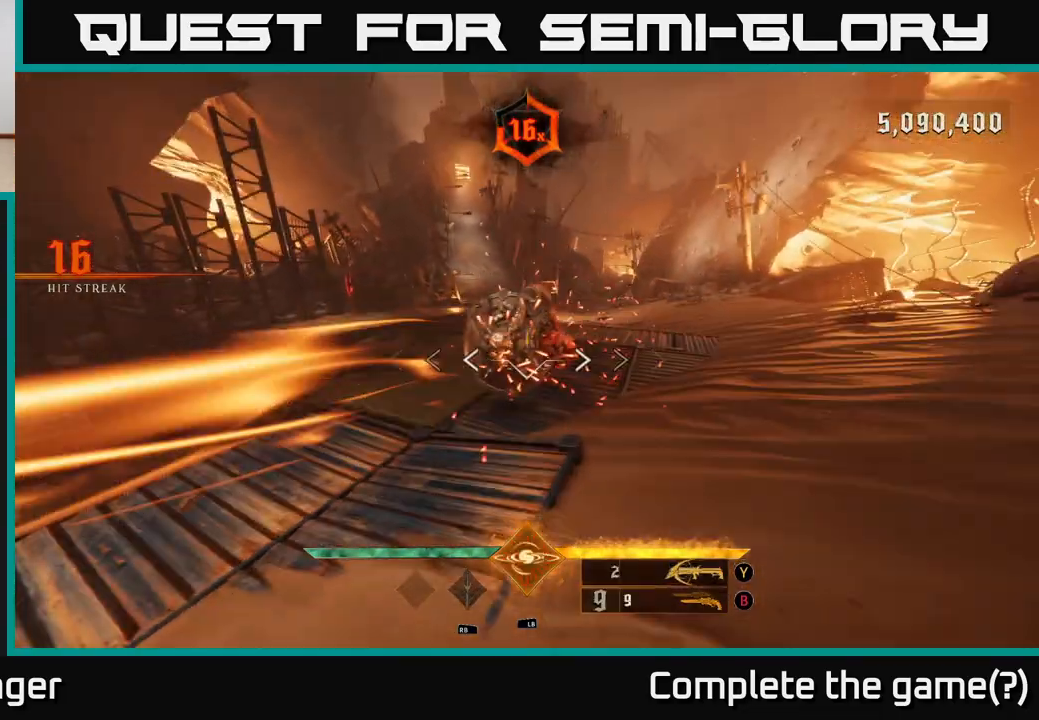
{"buttons": ["R2"], "left_stick": "right", "right_stick": "center", "events": [[17, "Y", "up"], [283, "right_stick", "down-left"], [467, "R2", "down"], [467, "right_stick", "center"]]}